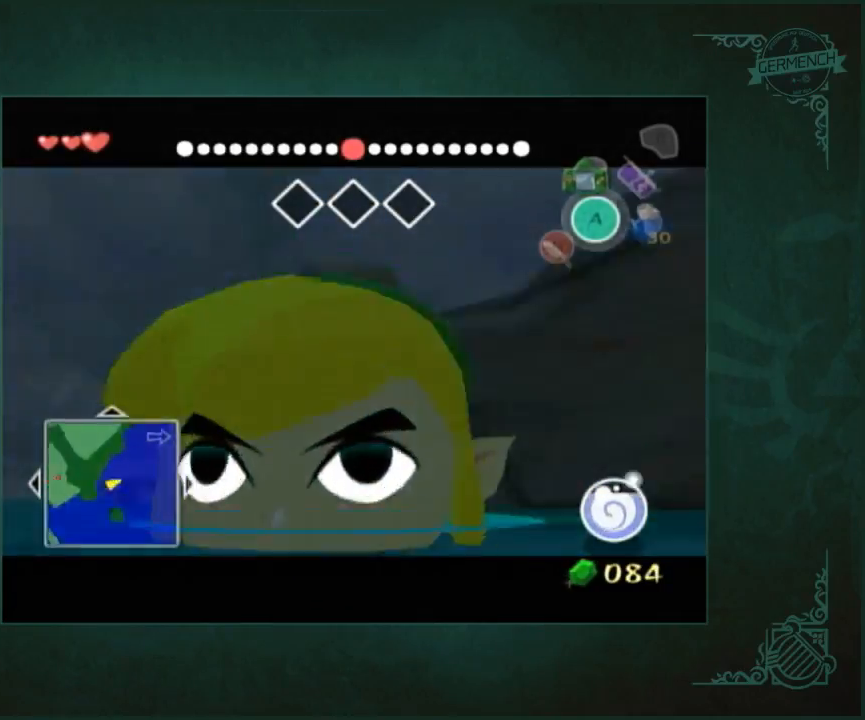
Gameplay with a controller (Nintendo layout); each line is a JSON object with the inputs held at the frame after it. "button_events" lists button changes between this image and that frame as [ms after this image, input, new state], when the widget could be followed in between (sticks are given only as held states). Not read: L1 L3 R3.
{"buttons": [], "left_stick": "up", "right_stick": "center", "button_events": []}
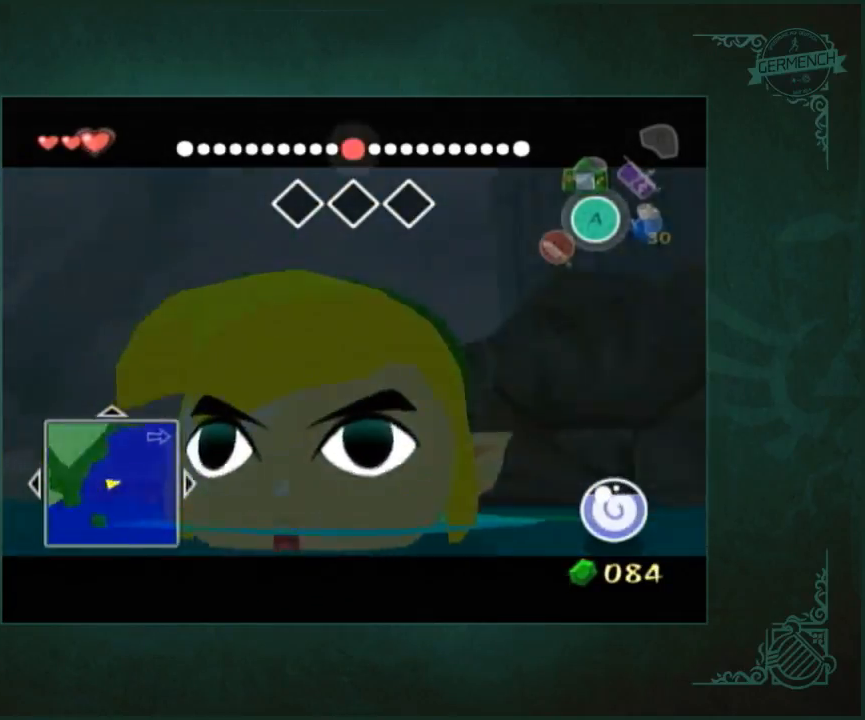
{"buttons": [], "left_stick": "up", "right_stick": "center", "button_events": []}
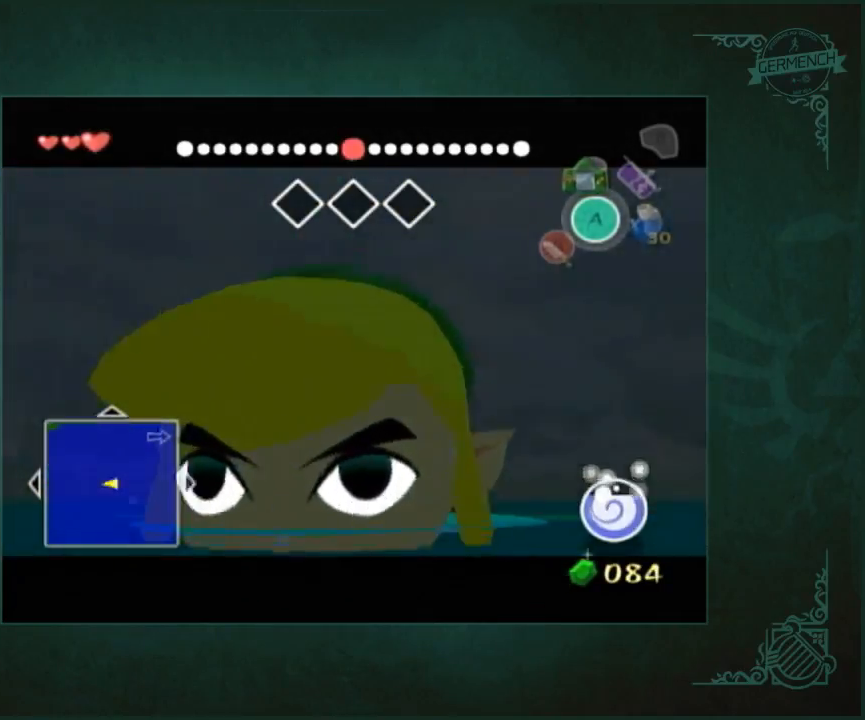
{"buttons": [], "left_stick": "up", "right_stick": "center", "button_events": []}
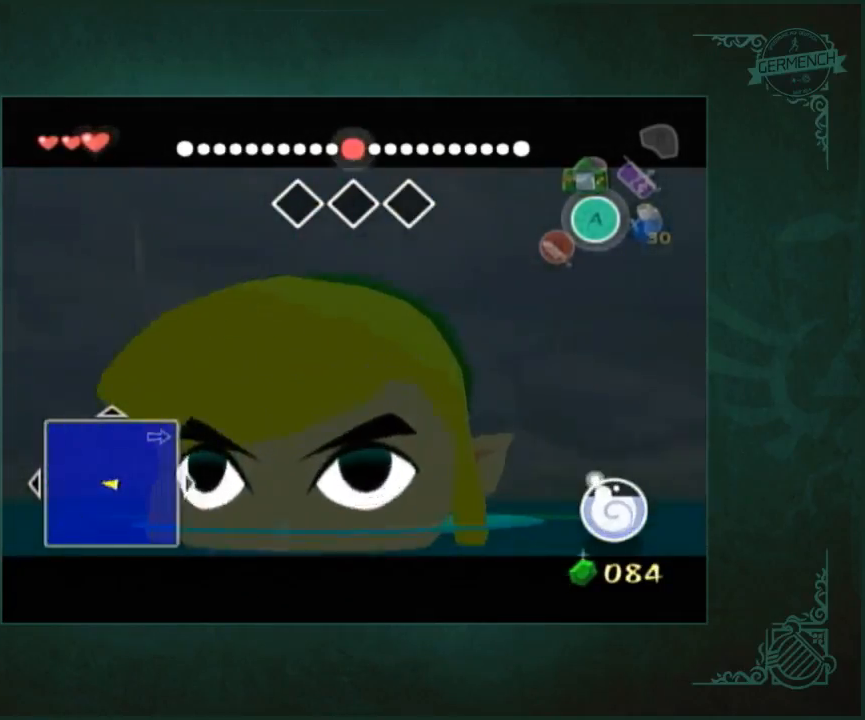
{"buttons": [], "left_stick": "up", "right_stick": "center", "button_events": [[350, "DPAD_UP", "down"], [417, "DPAD_UP", "up"]]}
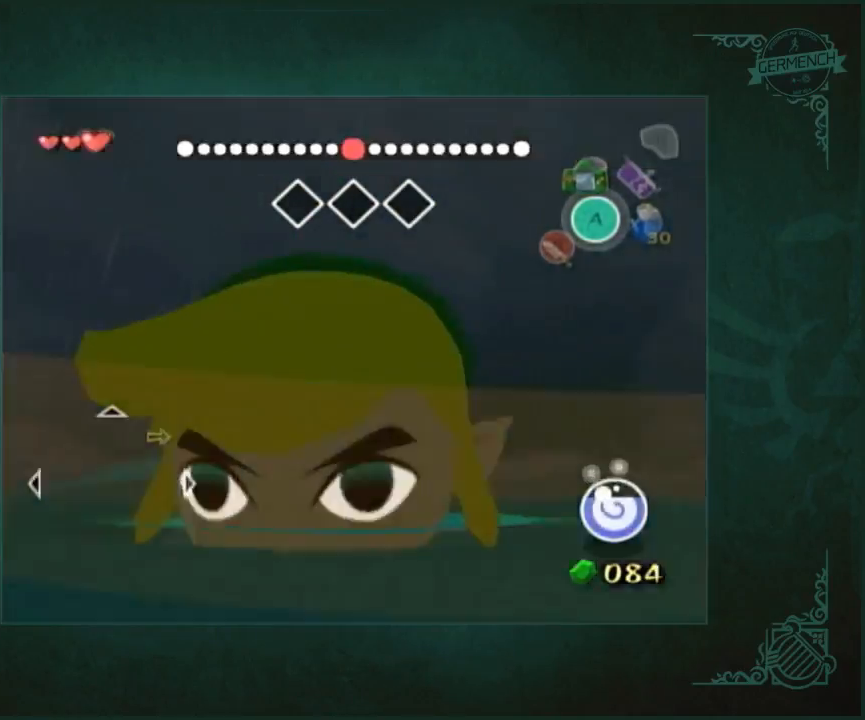
{"buttons": [], "left_stick": "up", "right_stick": "center", "button_events": []}
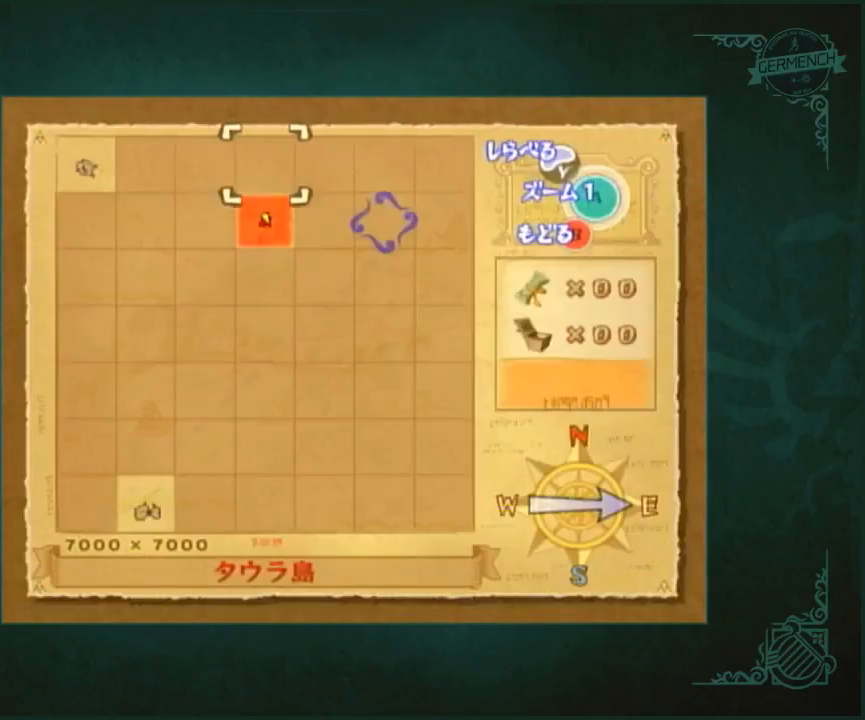
{"buttons": [], "left_stick": "up", "right_stick": "center", "button_events": []}
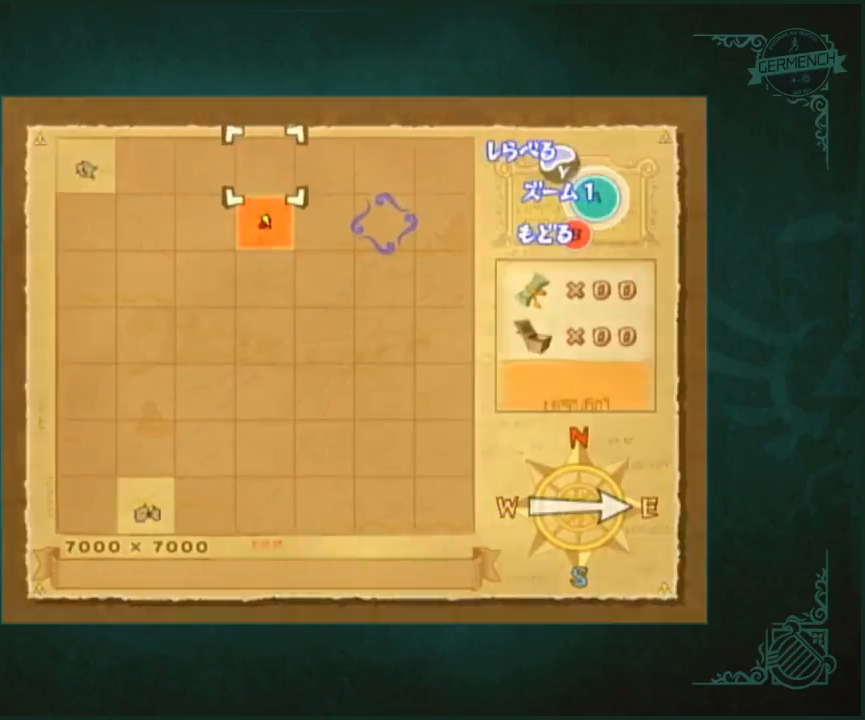
{"buttons": [], "left_stick": "up", "right_stick": "center", "button_events": [[117, "DPAD_UP", "down"], [183, "DPAD_UP", "up"]]}
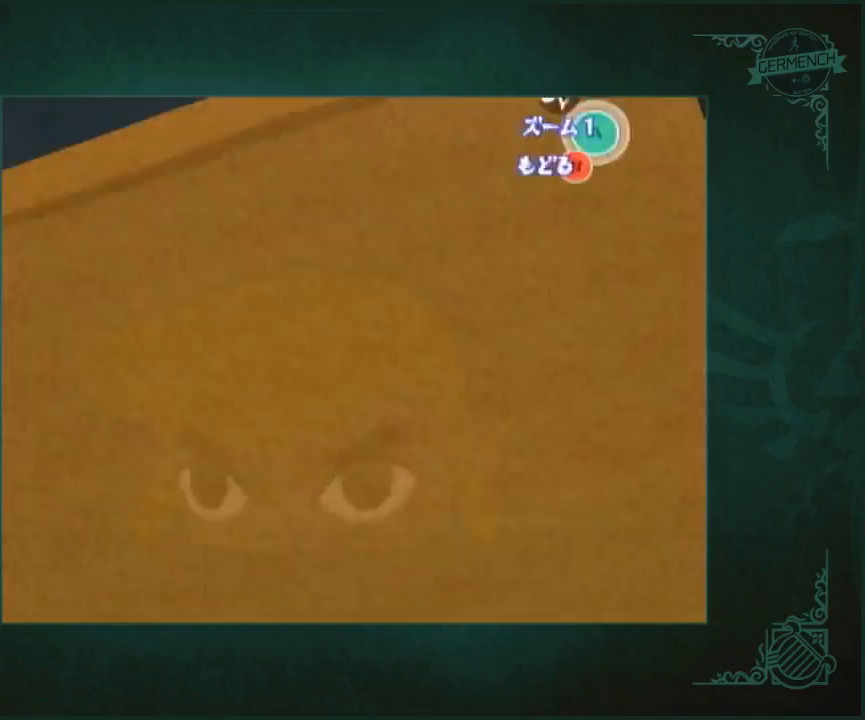
{"buttons": [], "left_stick": "up-right", "right_stick": "center", "button_events": []}
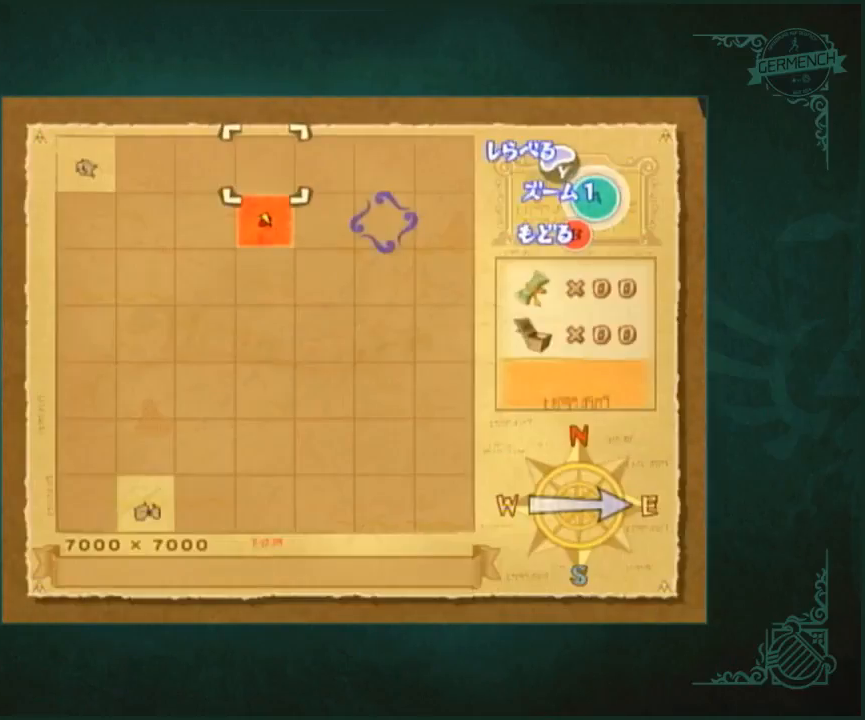
{"buttons": [], "left_stick": "up", "right_stick": "center", "button_events": [[83, "DPAD_UP", "down"], [183, "DPAD_UP", "up"]]}
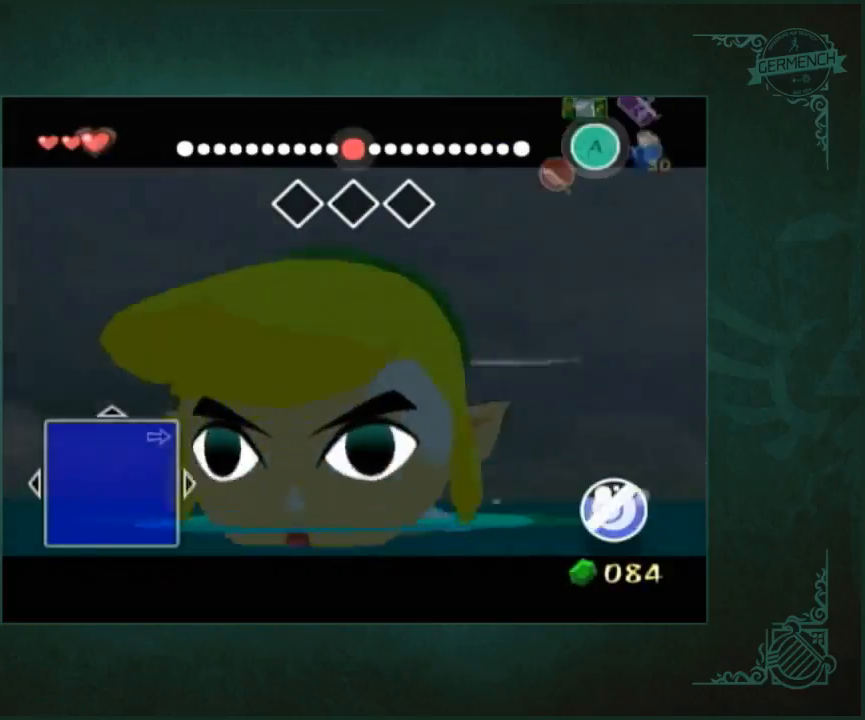
{"buttons": [], "left_stick": "up", "right_stick": "center", "button_events": []}
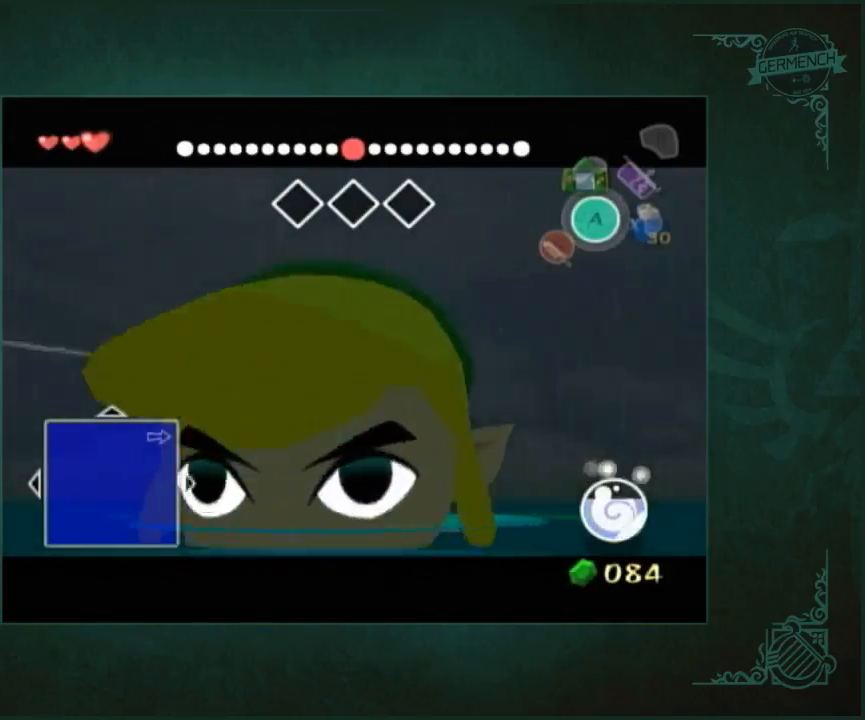
{"buttons": [], "left_stick": "up", "right_stick": "center", "button_events": []}
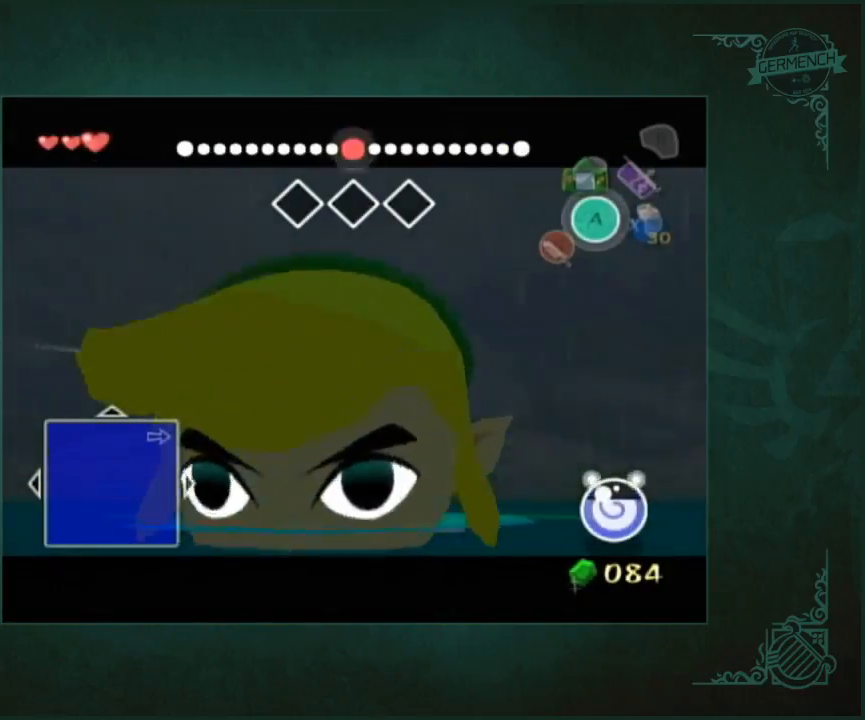
{"buttons": [], "left_stick": "up", "right_stick": "center", "button_events": [[217, "DPAD_UP", "down"], [350, "DPAD_UP", "up"]]}
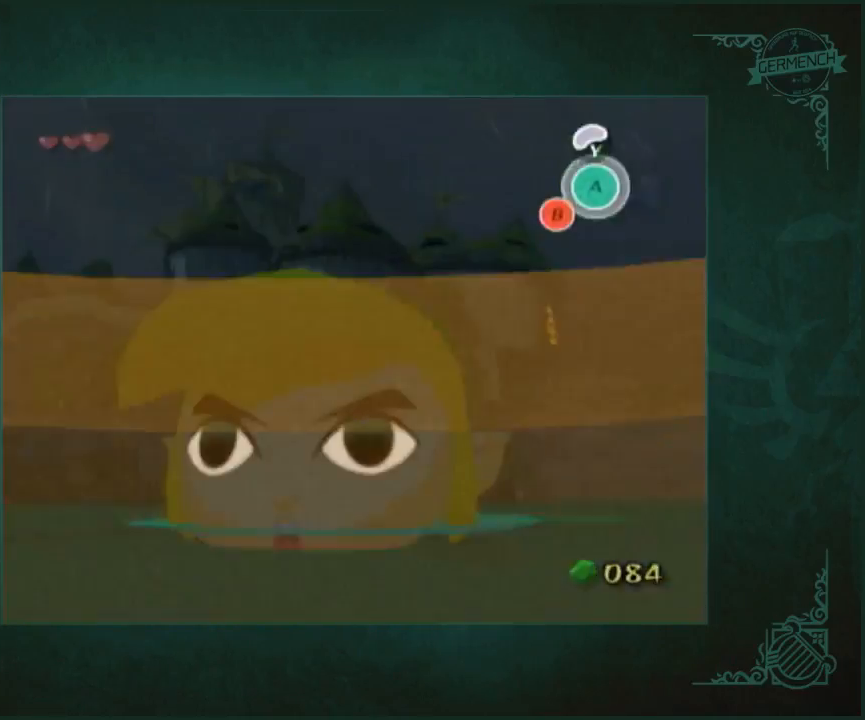
{"buttons": [], "left_stick": "up", "right_stick": "center", "button_events": []}
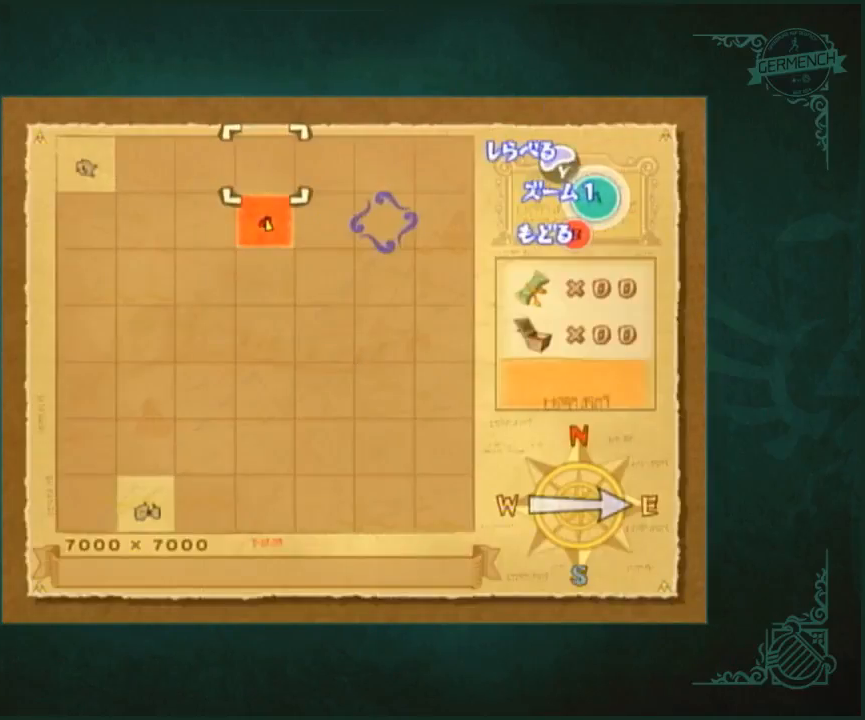
{"buttons": ["DPAD_UP"], "left_stick": "up", "right_stick": "center", "button_events": [[483, "DPAD_UP", "down"]]}
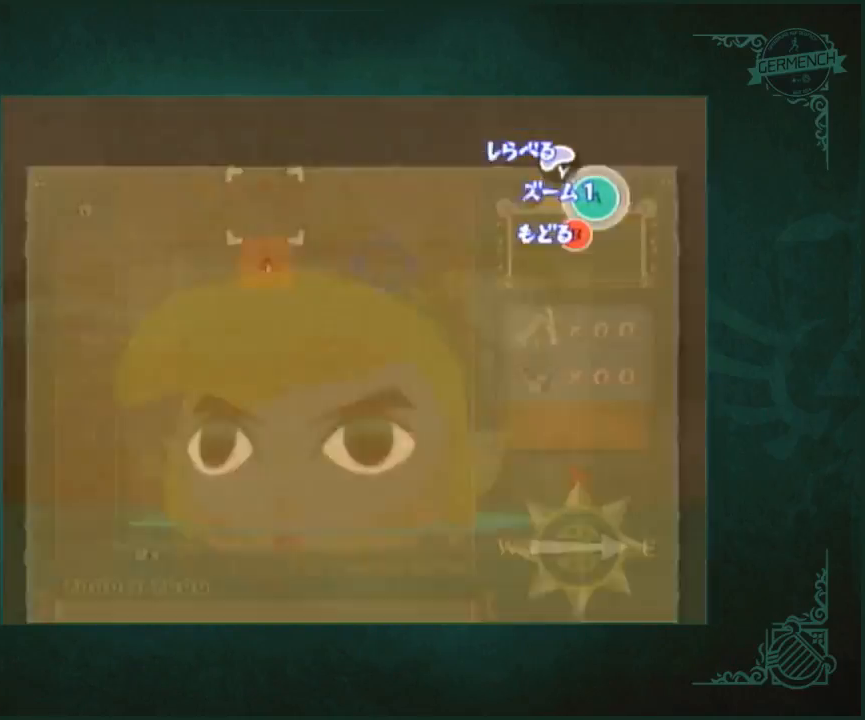
{"buttons": [], "left_stick": "up", "right_stick": "center", "button_events": [[50, "DPAD_UP", "up"]]}
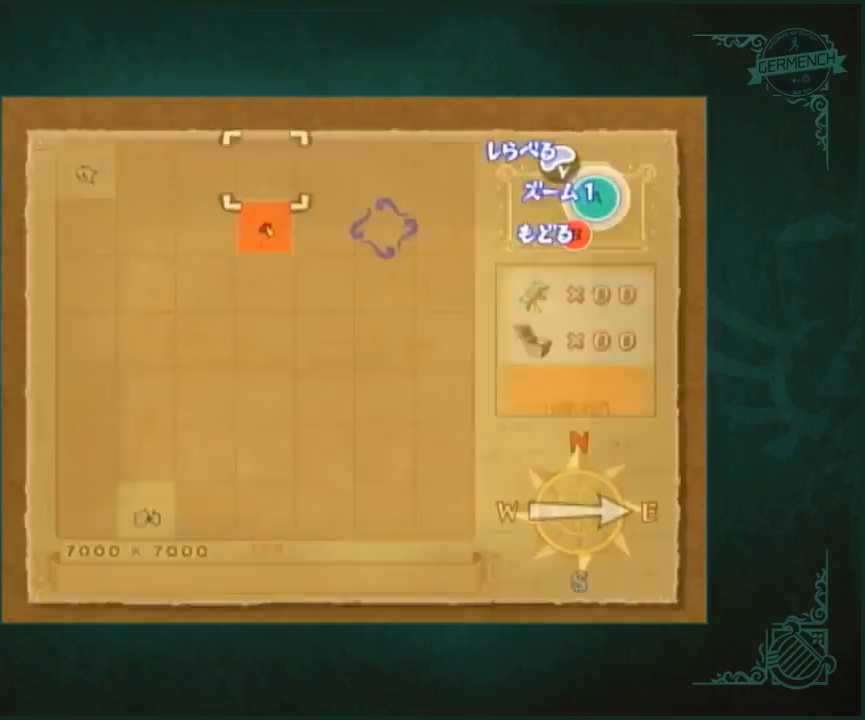
{"buttons": [], "left_stick": "center", "right_stick": "center", "button_events": []}
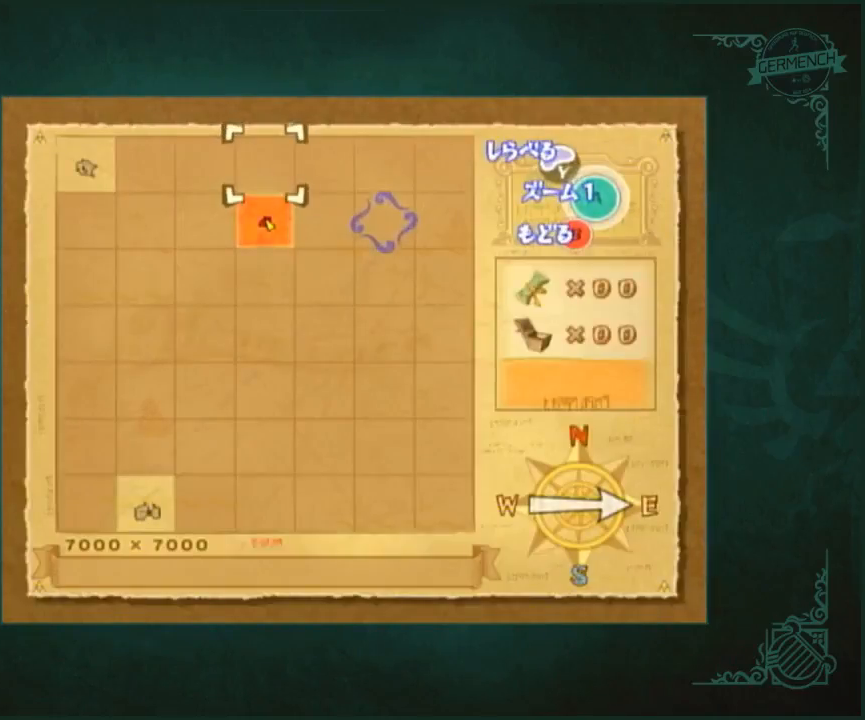
{"buttons": [], "left_stick": "center", "right_stick": "center", "button_events": []}
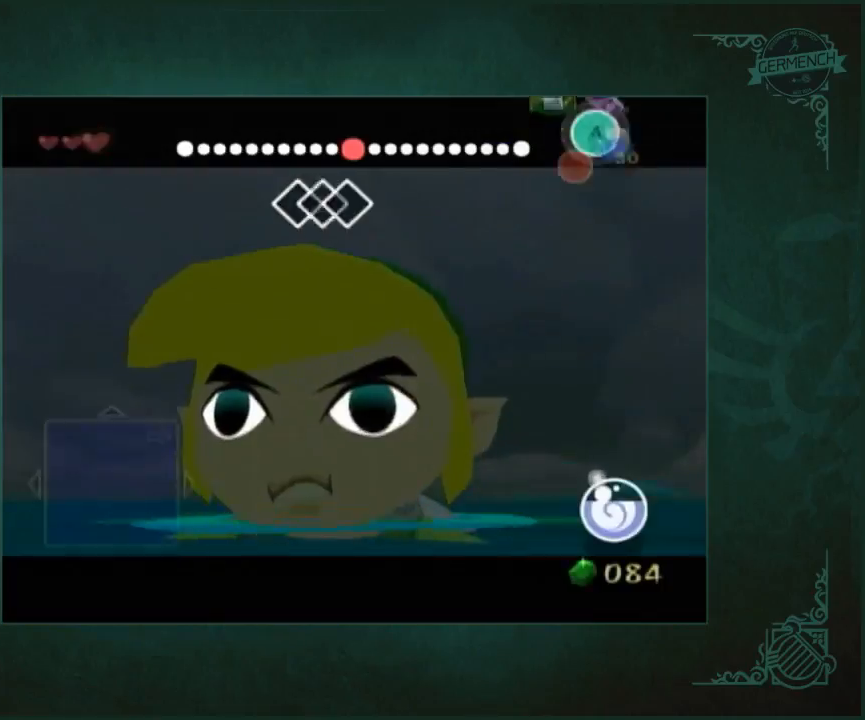
{"buttons": [], "left_stick": "center", "right_stick": "center", "button_events": []}
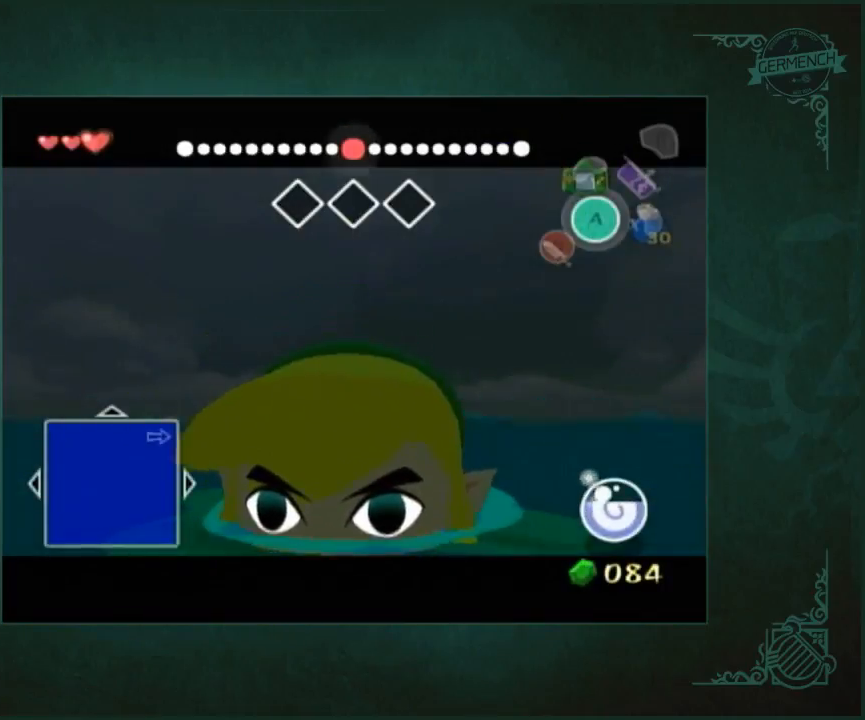
{"buttons": [], "left_stick": "center", "right_stick": "center", "button_events": []}
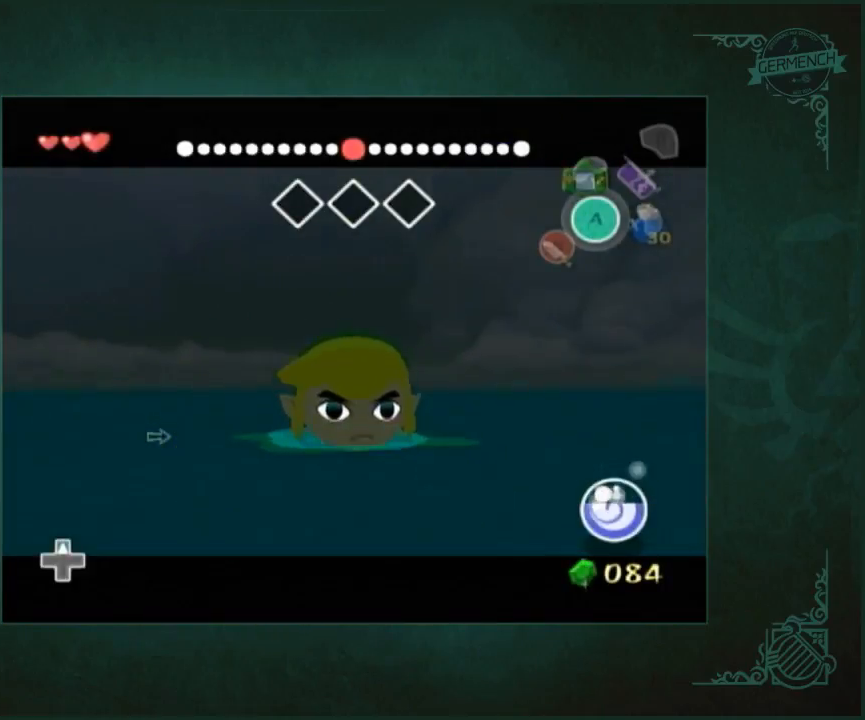
{"buttons": [], "left_stick": "center", "right_stick": "center", "button_events": []}
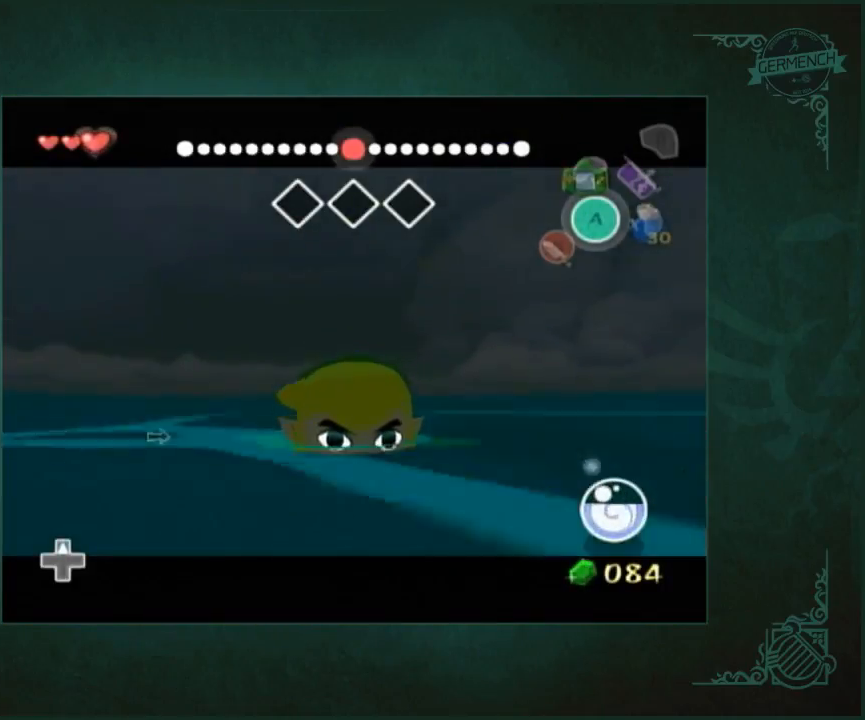
{"buttons": [], "left_stick": "center", "right_stick": "center", "button_events": []}
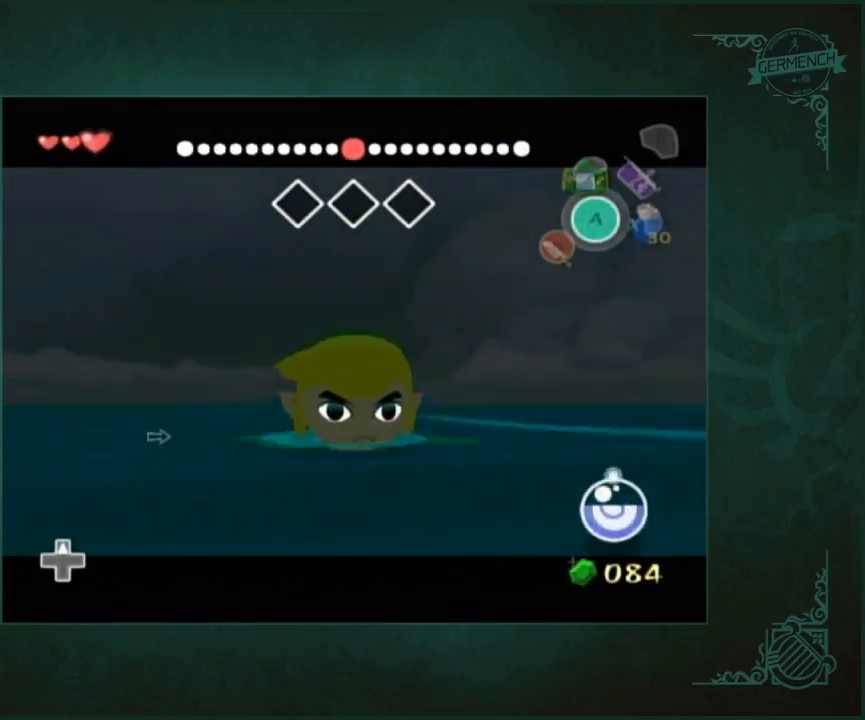
{"buttons": [], "left_stick": "center", "right_stick": "center", "button_events": []}
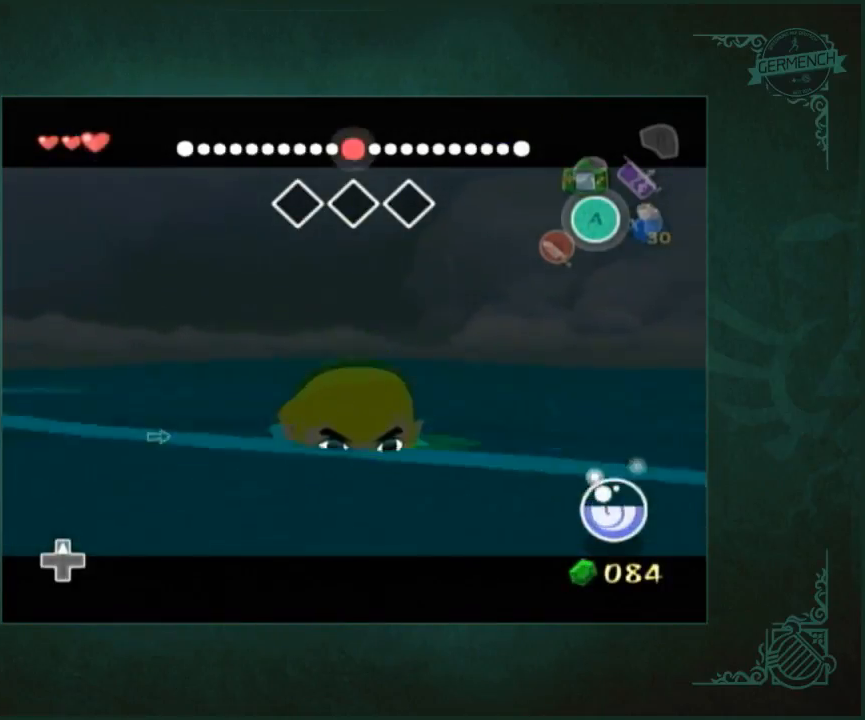
{"buttons": [], "left_stick": "center", "right_stick": "center", "button_events": []}
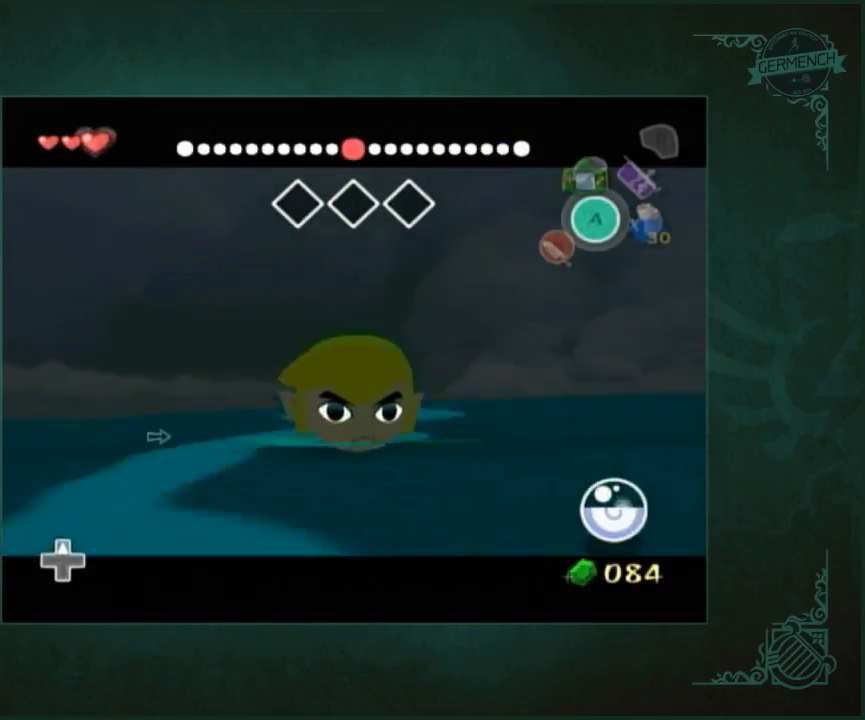
{"buttons": [], "left_stick": "center", "right_stick": "center", "button_events": []}
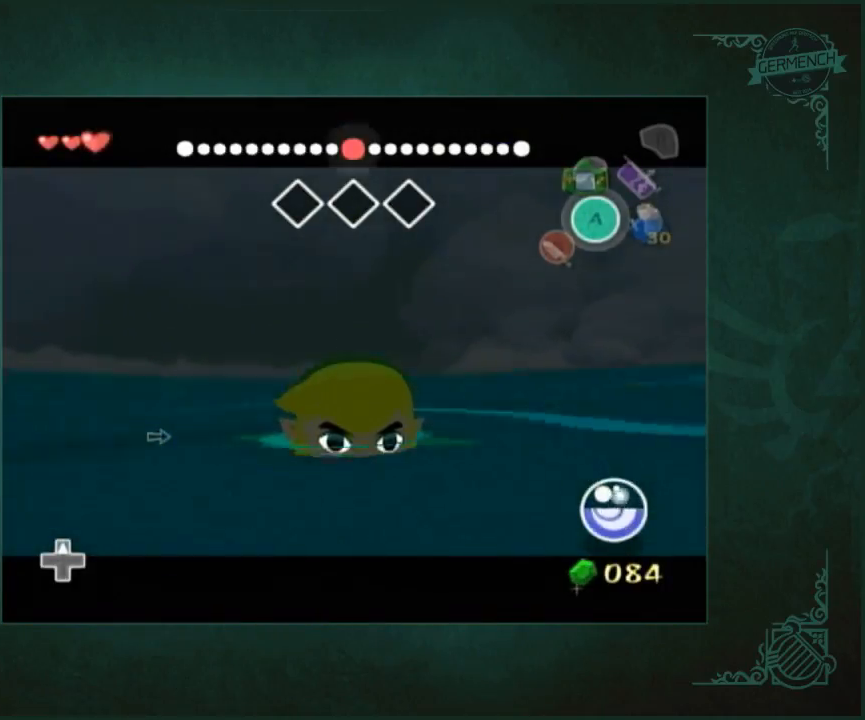
{"buttons": [], "left_stick": "center", "right_stick": "center", "button_events": []}
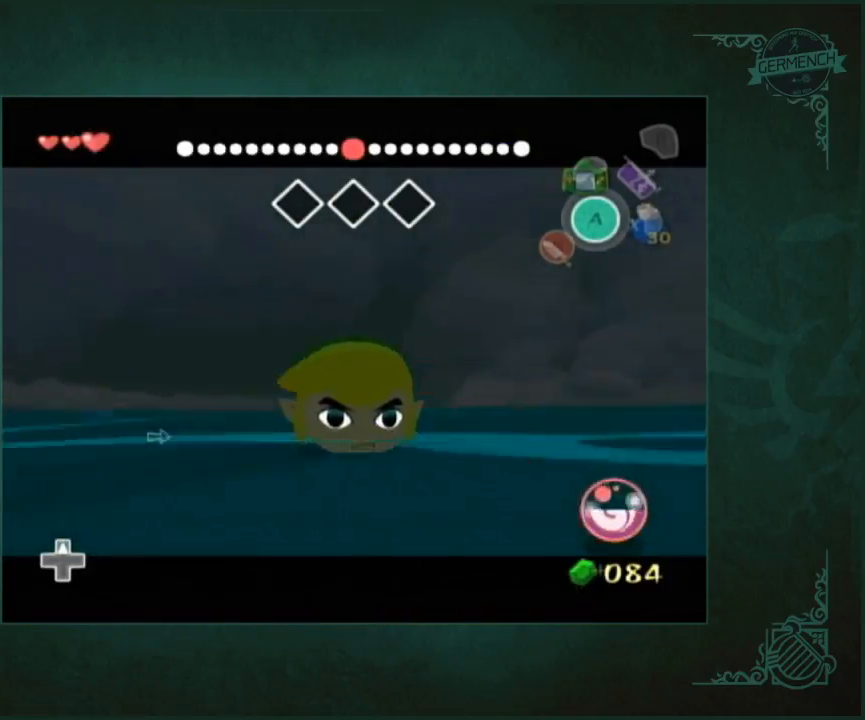
{"buttons": [], "left_stick": "center", "right_stick": "center", "button_events": []}